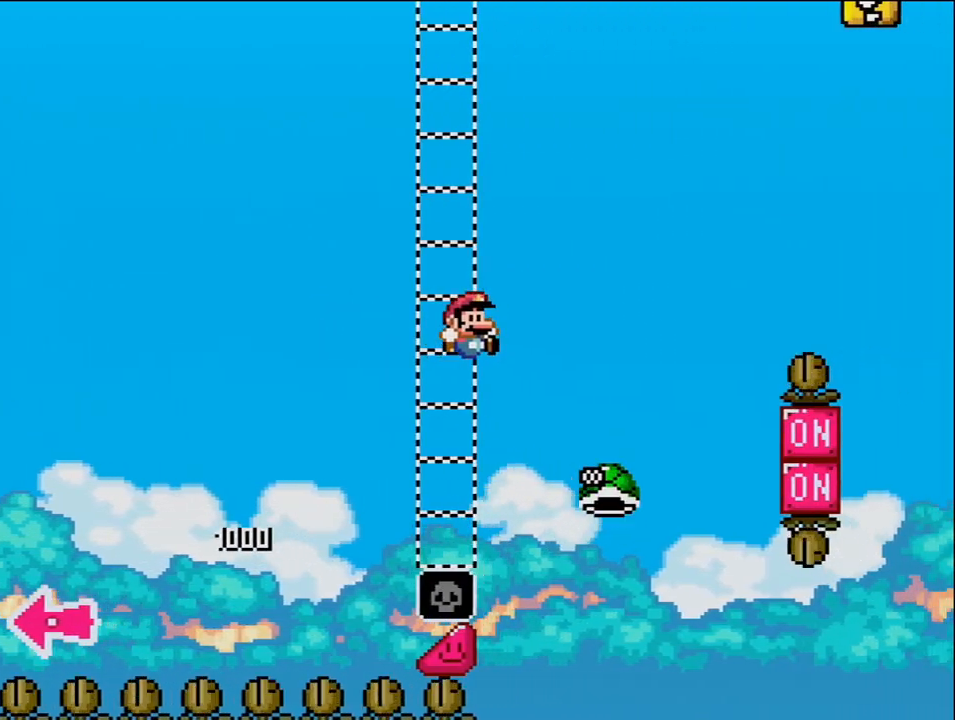
Gameplay with a controller (Nintendo layout); each line is a JSON object with the inputs held at the frame after it. "events" lists button and stick changes between this image and that frame as [ms after this image, input, new state], when the widget could be followed in between. Not read: B L3 R3 Y.
{"buttons": ["DPAD_RIGHT"], "events": []}
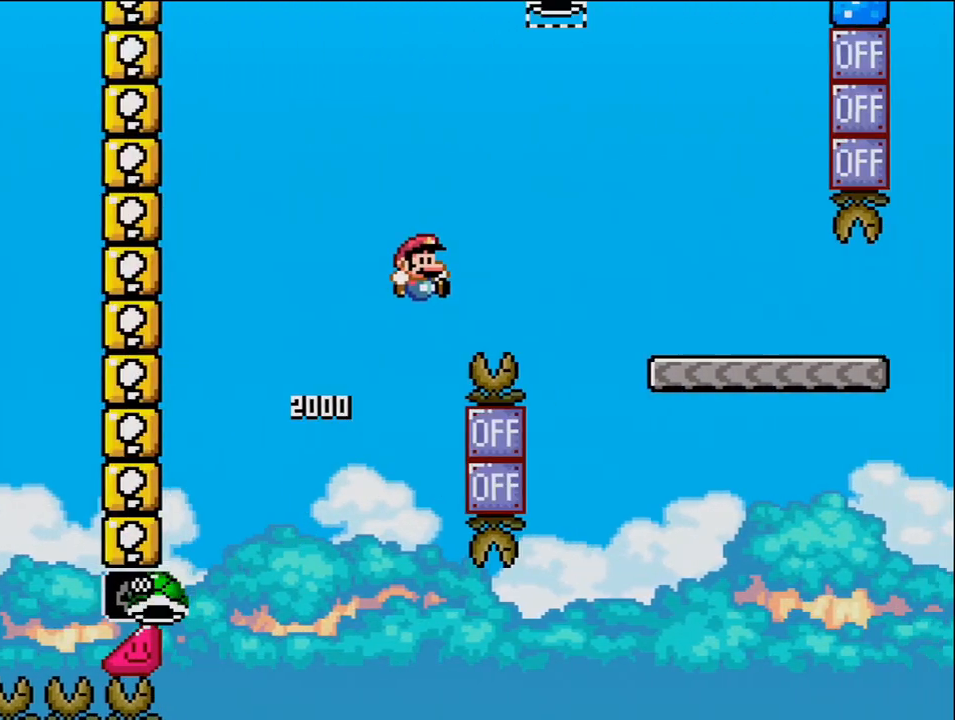
{"buttons": ["DPAD_RIGHT"], "events": []}
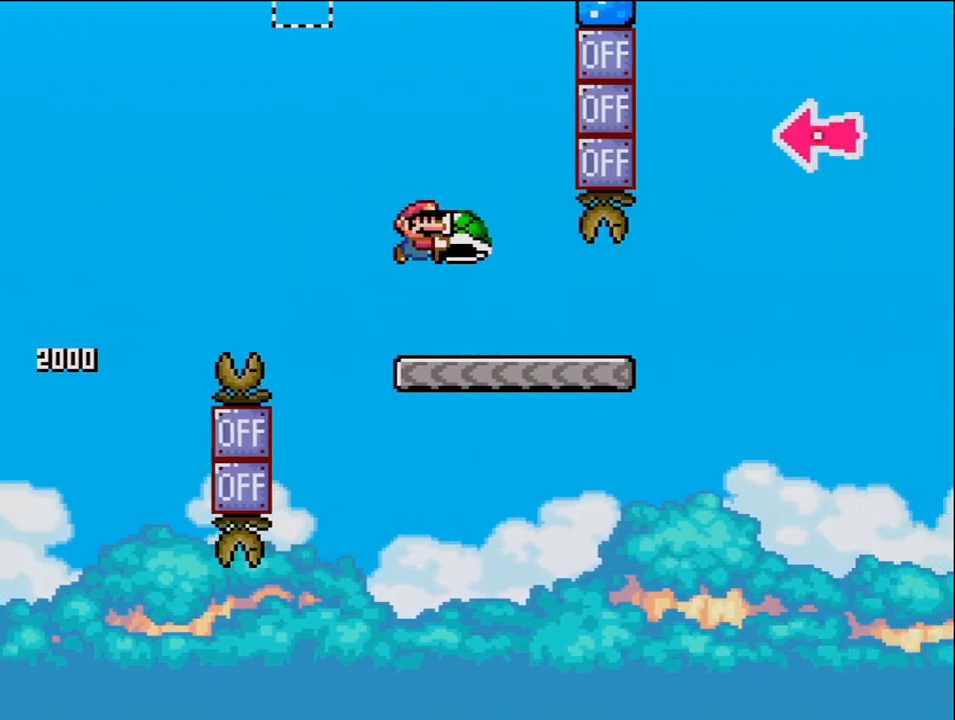
{"buttons": ["DPAD_RIGHT"], "events": []}
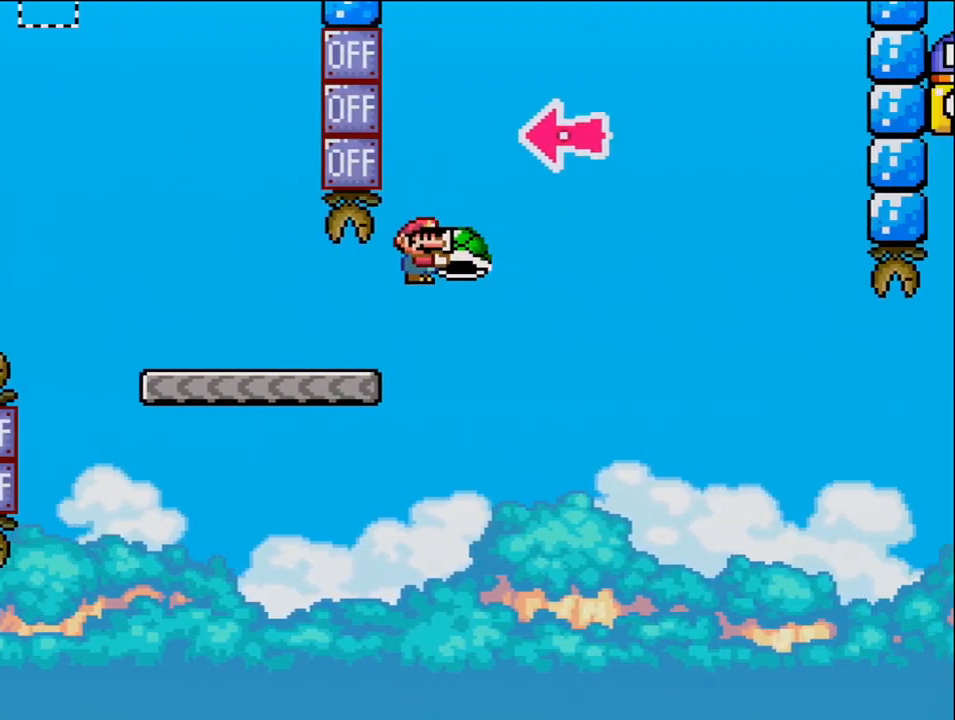
{"buttons": ["DPAD_RIGHT"], "events": [[250, "DPAD_RIGHT", "up"], [317, "DPAD_LEFT", "down"], [383, "DPAD_LEFT", "up"], [417, "DPAD_RIGHT", "down"]]}
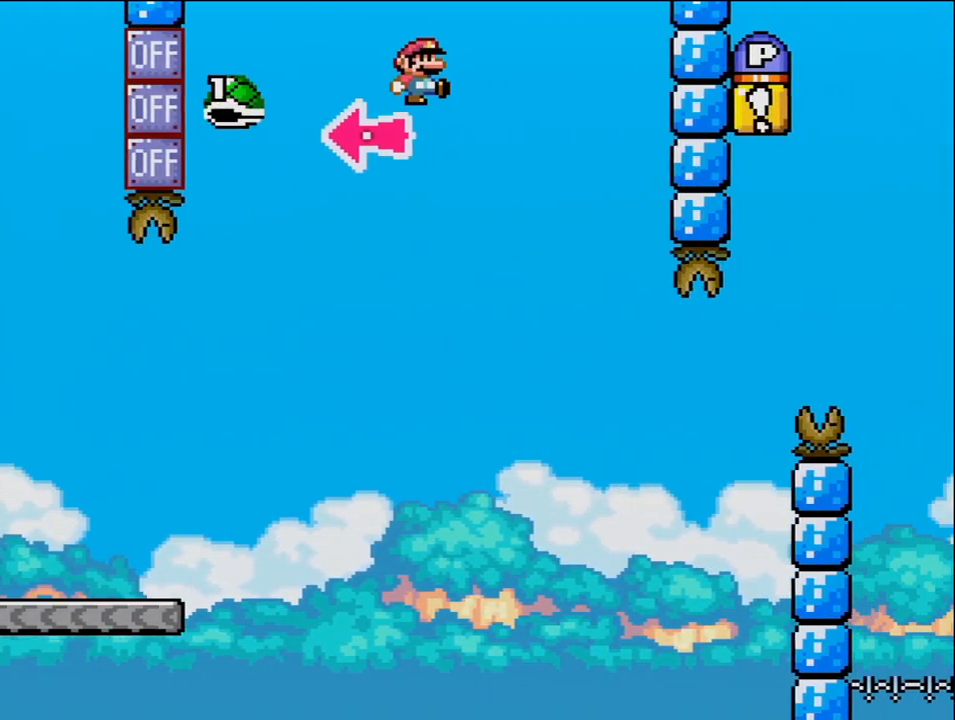
{"buttons": ["DPAD_RIGHT"], "events": [[317, "DPAD_RIGHT", "up"], [383, "DPAD_LEFT", "down"], [450, "DPAD_DOWN", "down"], [450, "DPAD_LEFT", "up"], [467, "DPAD_RIGHT", "down"], [500, "DPAD_DOWN", "up"]]}
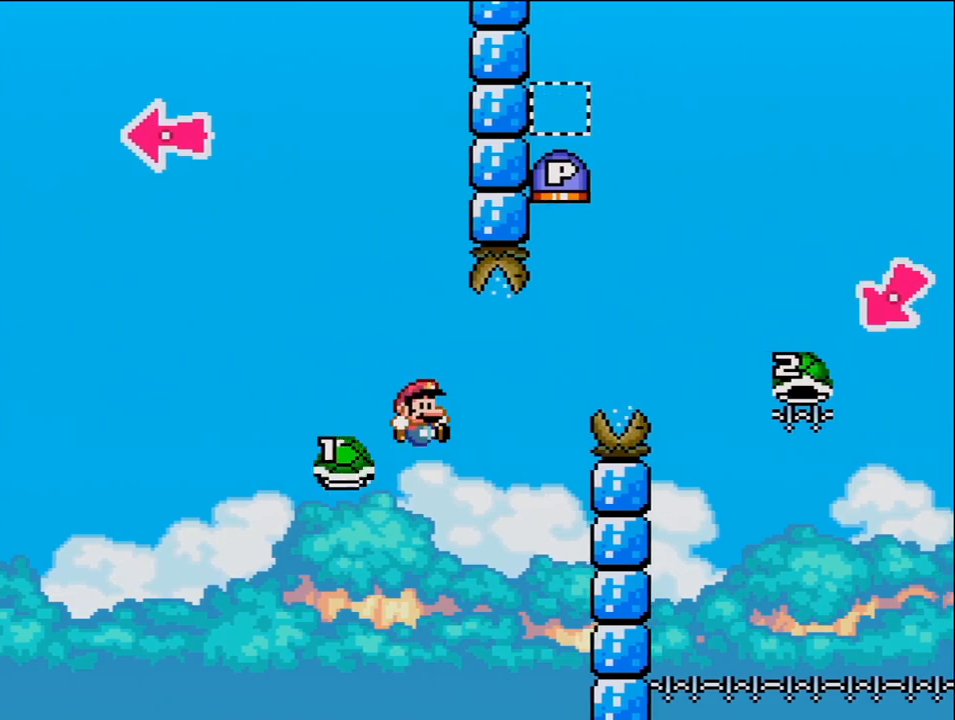
{"buttons": ["DPAD_RIGHT"], "events": []}
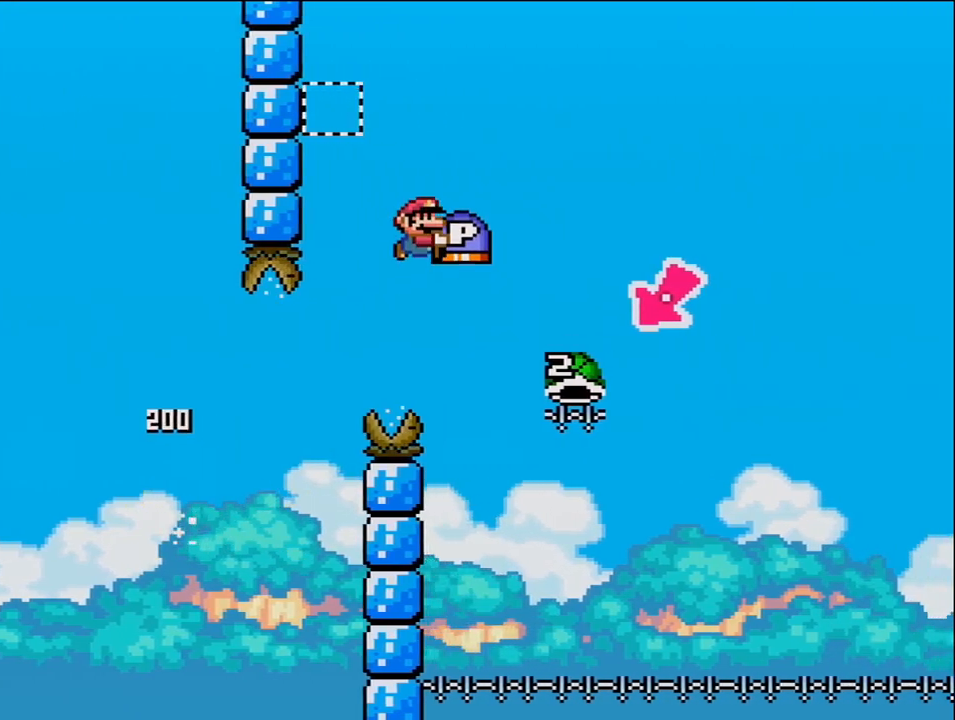
{"buttons": ["DPAD_LEFT"], "events": [[317, "DPAD_LEFT", "down"], [317, "DPAD_RIGHT", "up"]]}
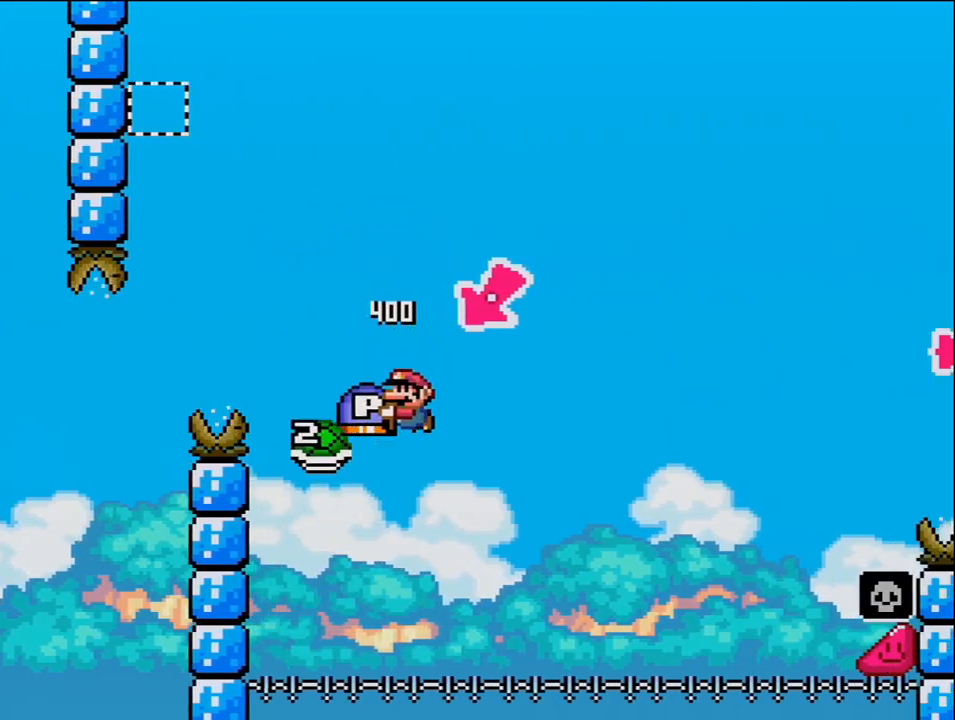
{"buttons": ["DPAD_RIGHT"], "events": [[67, "DPAD_LEFT", "up"], [133, "DPAD_RIGHT", "down"]]}
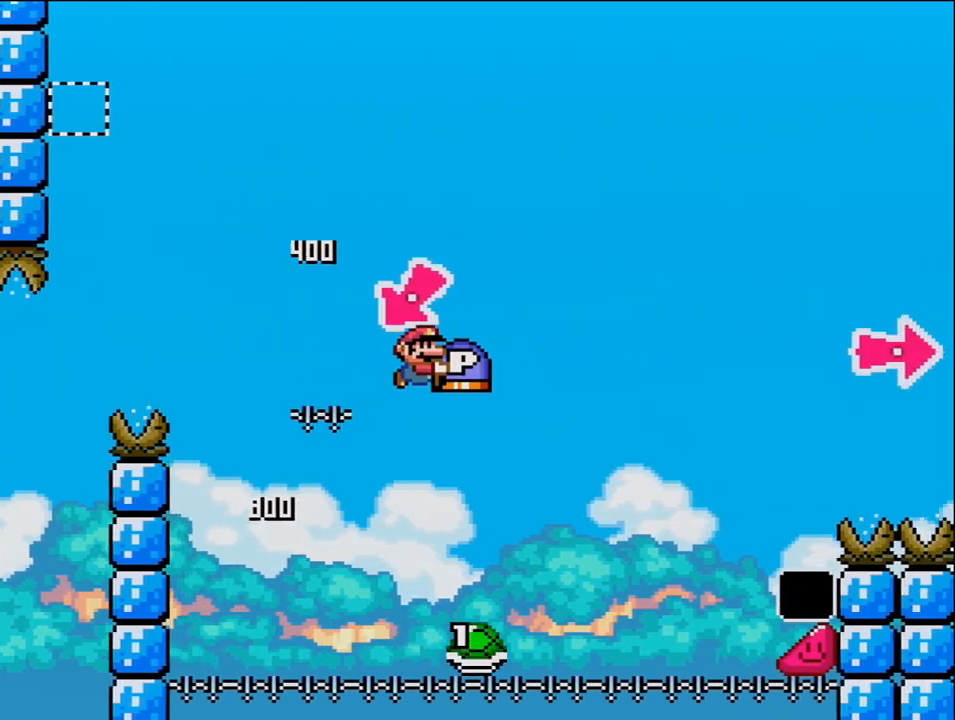
{"buttons": ["DPAD_RIGHT"], "events": []}
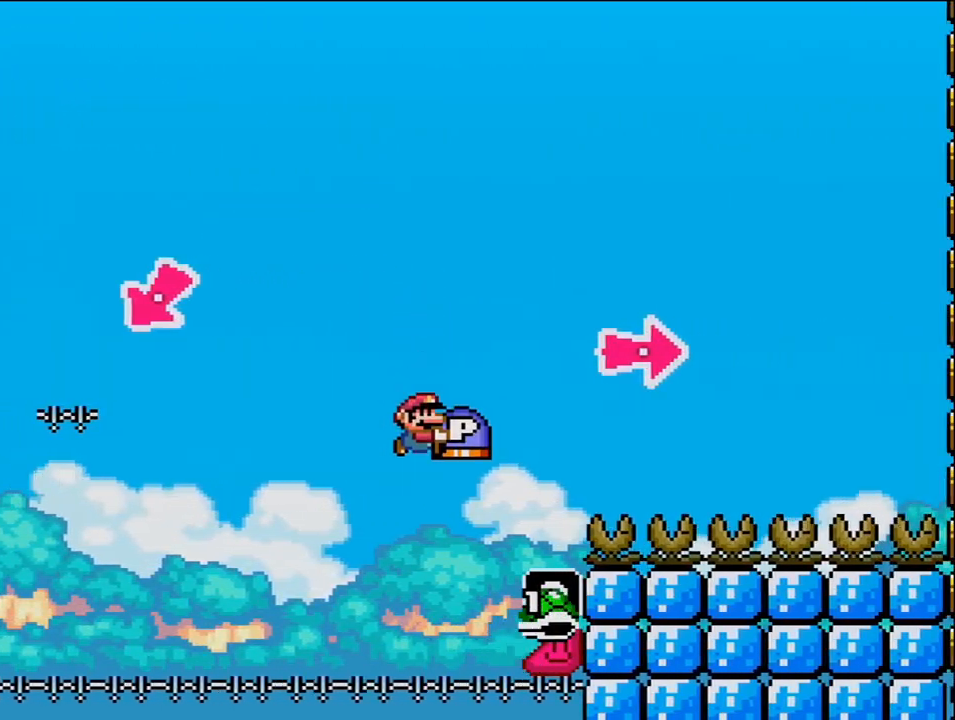
{"buttons": ["DPAD_RIGHT"], "events": []}
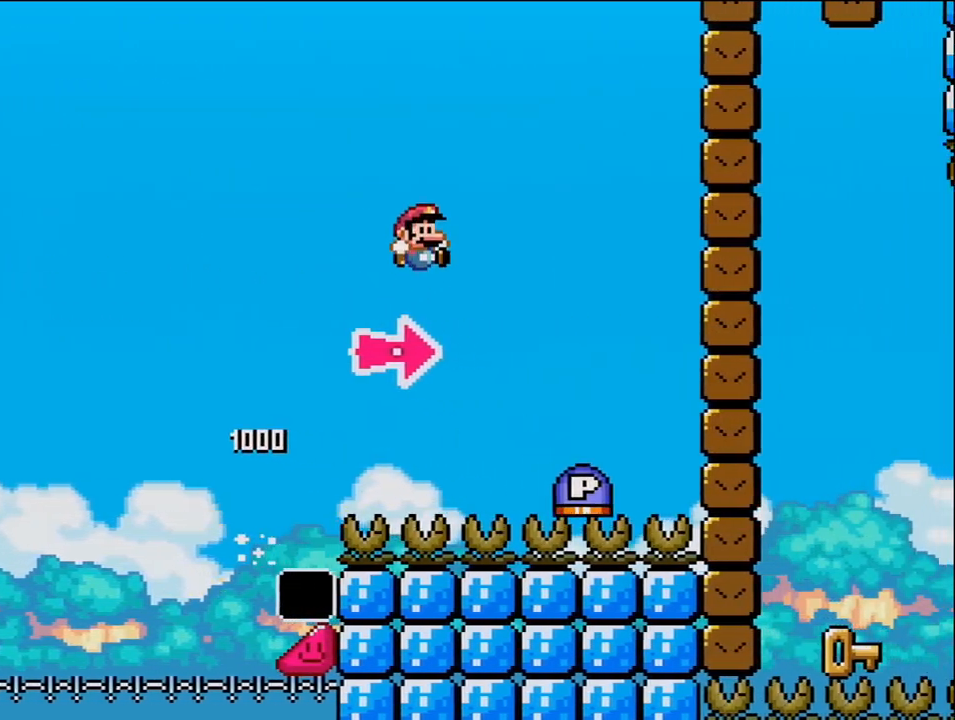
{"buttons": ["DPAD_RIGHT"], "events": []}
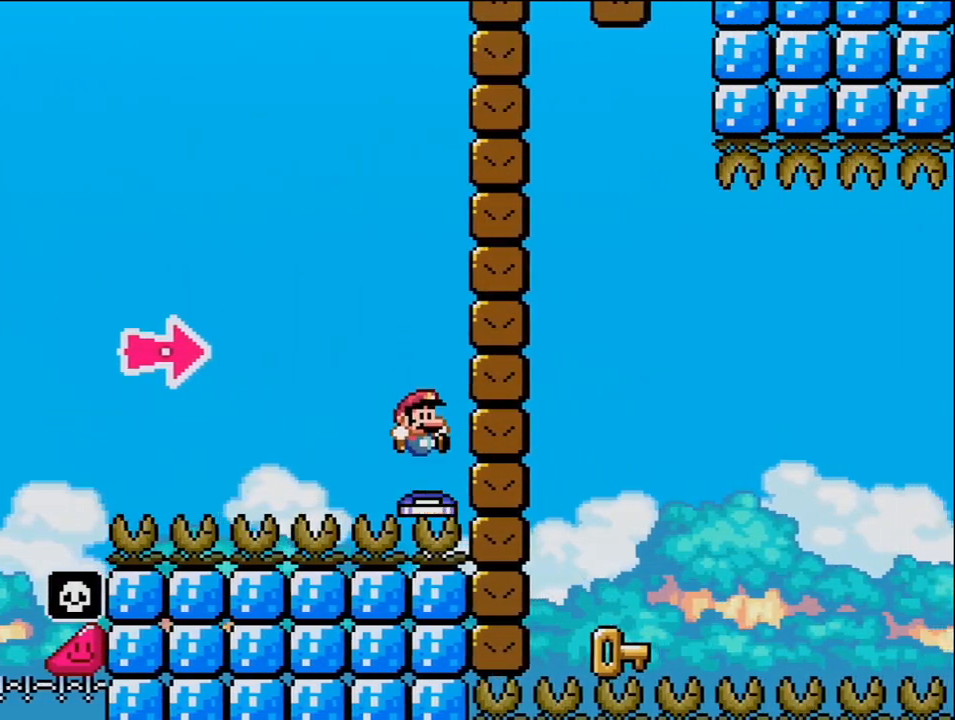
{"buttons": ["DPAD_LEFT"], "events": [[417, "DPAD_LEFT", "down"], [417, "DPAD_RIGHT", "up"]]}
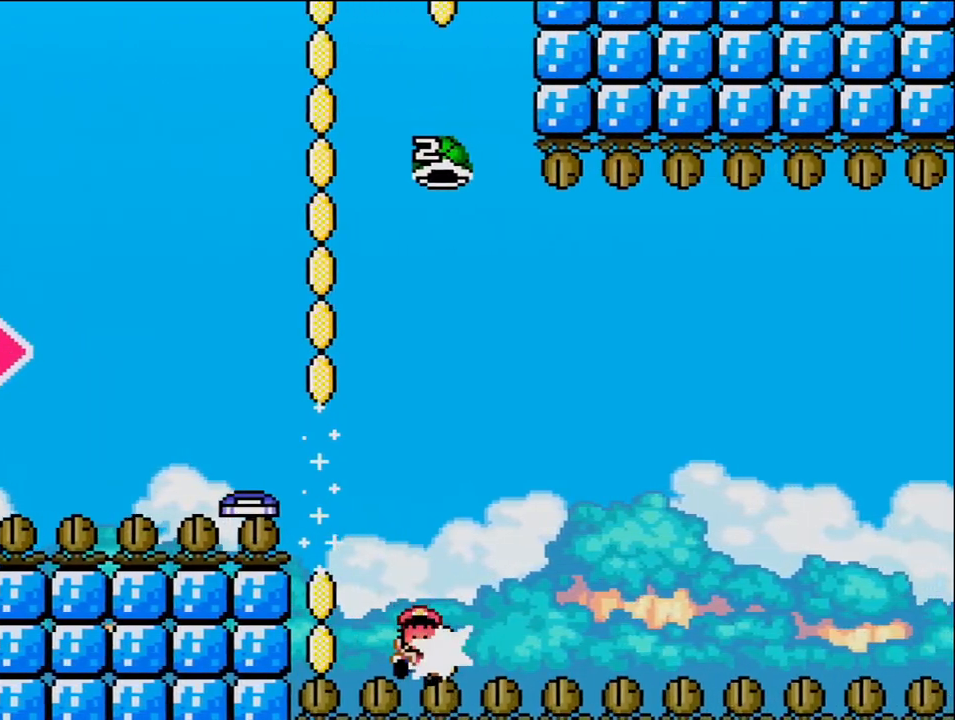
{"buttons": [], "events": [[100, "DPAD_LEFT", "up"], [133, "DPAD_RIGHT", "down"], [250, "DPAD_RIGHT", "up"]]}
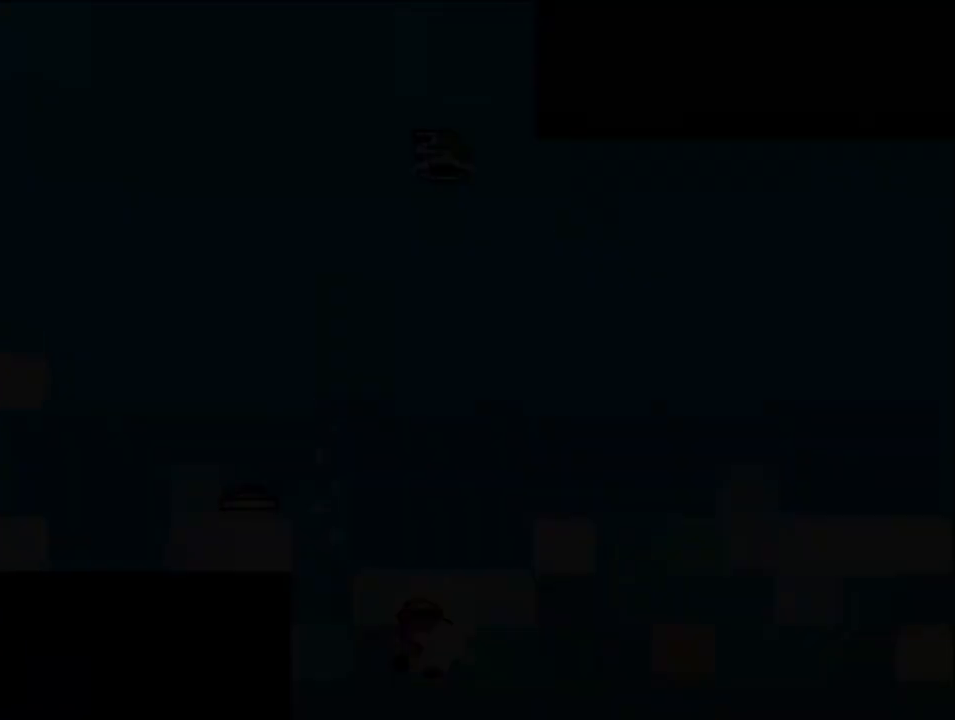
{"buttons": [], "events": []}
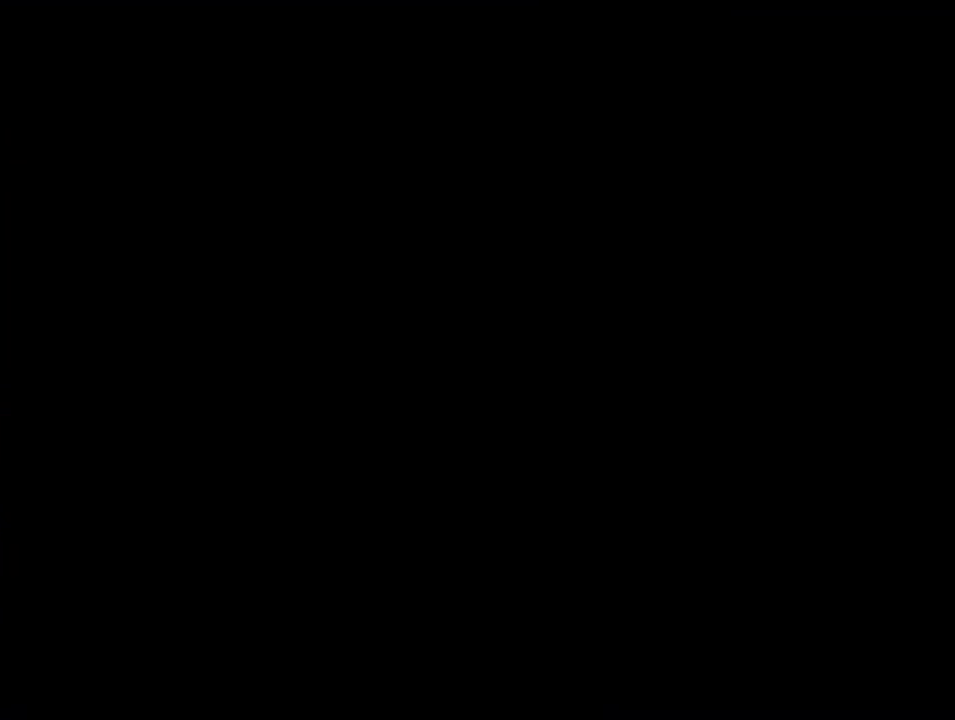
{"buttons": [], "events": []}
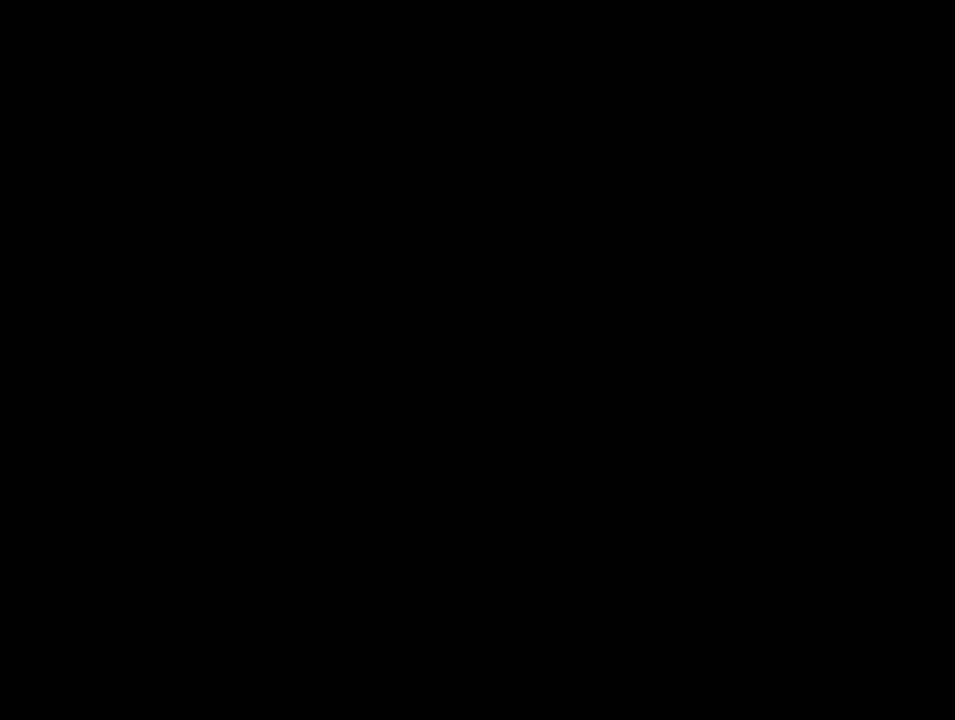
{"buttons": [], "events": []}
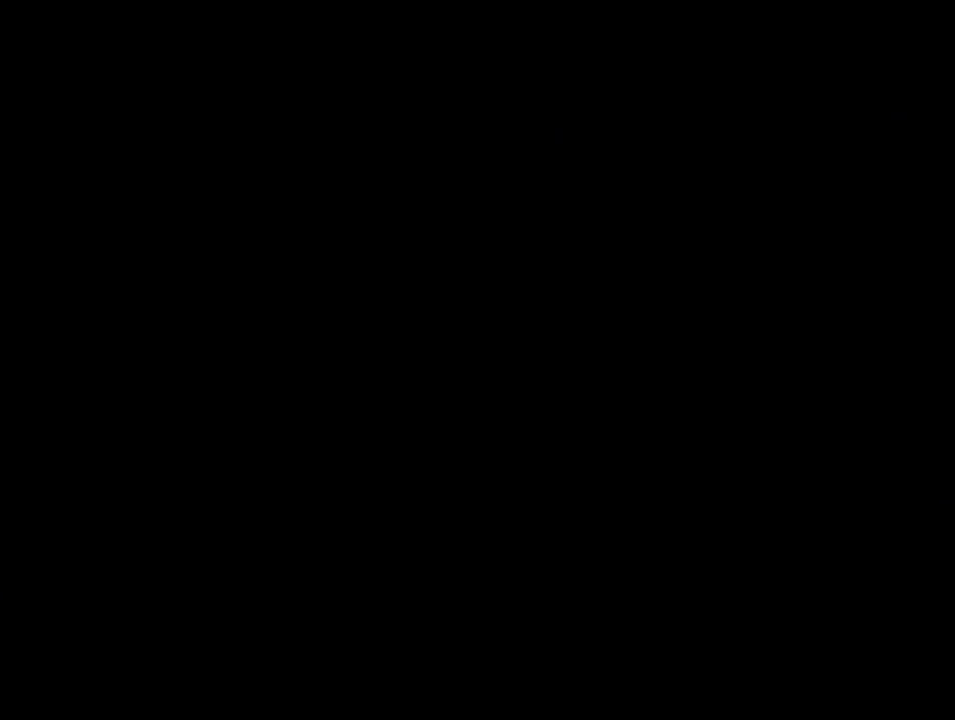
{"buttons": [], "events": []}
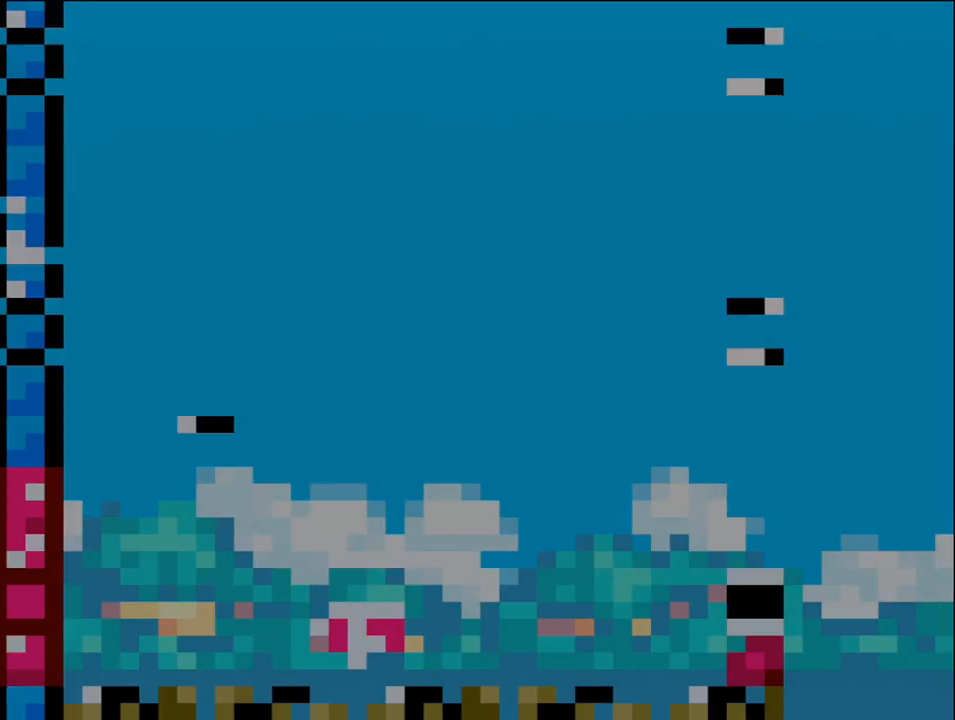
{"buttons": [], "events": [[133, "DPAD_LEFT", "down"], [417, "DPAD_LEFT", "up"]]}
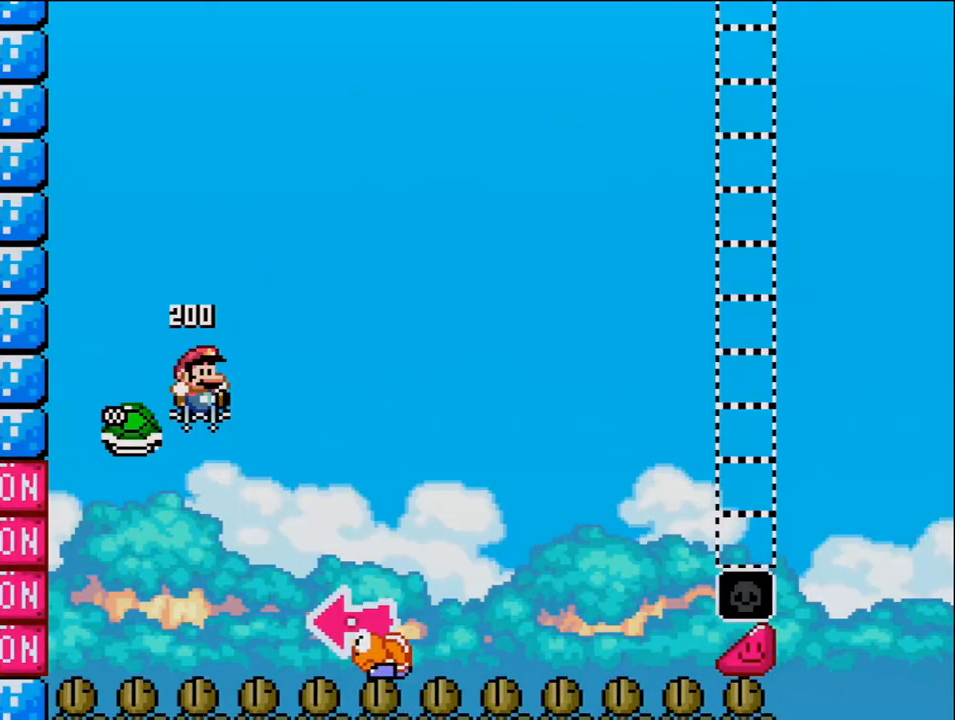
{"buttons": [], "events": [[33, "DPAD_RIGHT", "down"], [467, "DPAD_RIGHT", "up"]]}
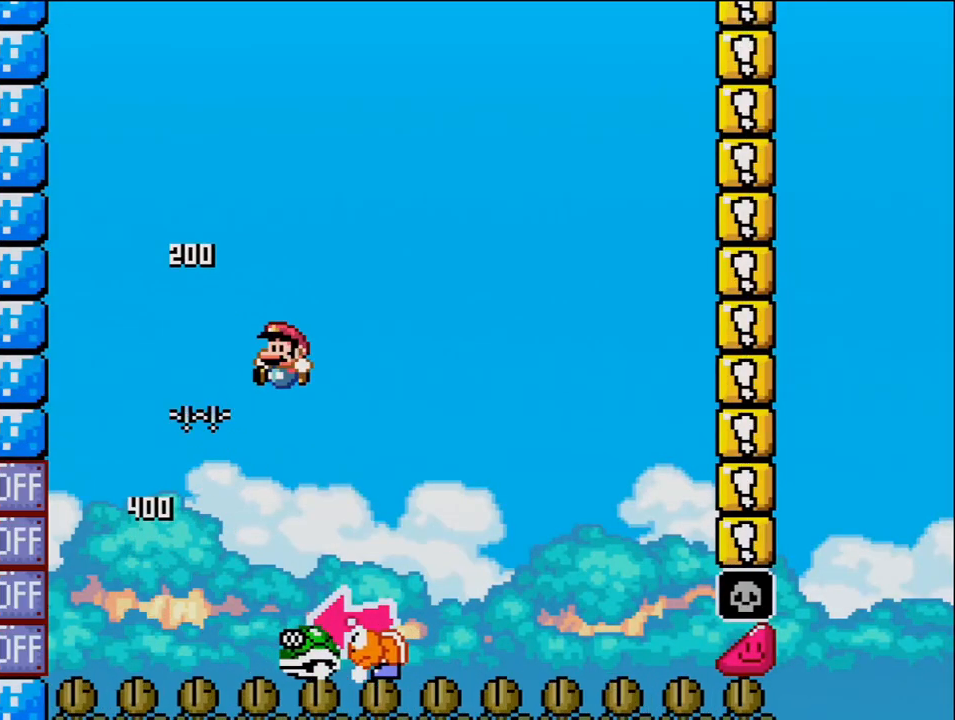
{"buttons": ["DPAD_RIGHT"], "events": [[33, "DPAD_LEFT", "down"], [200, "DPAD_LEFT", "up"], [217, "DPAD_RIGHT", "down"]]}
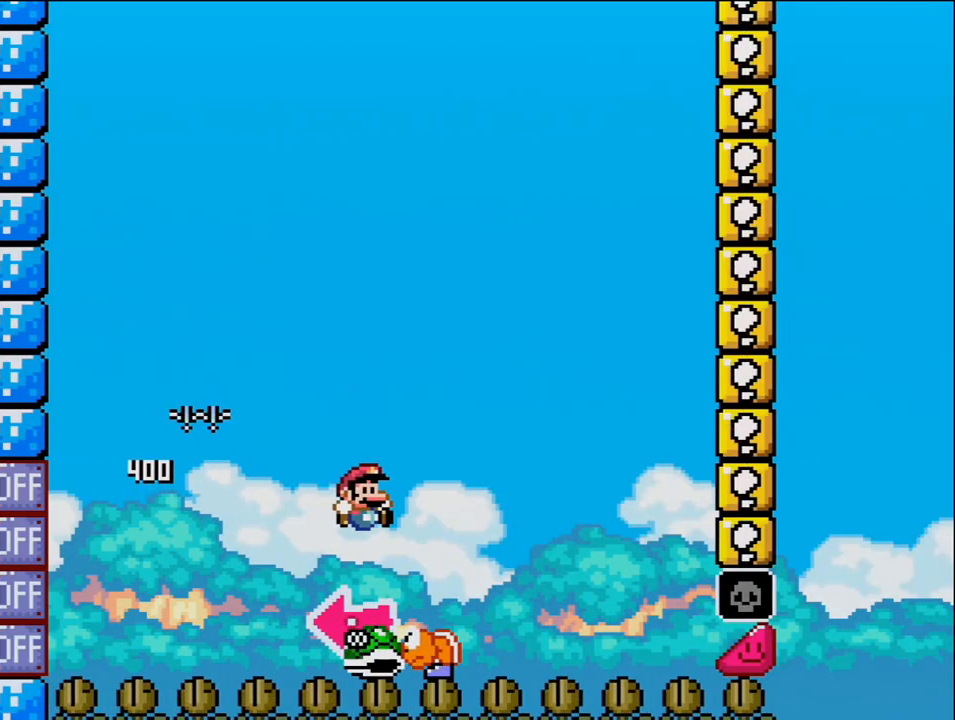
{"buttons": [], "events": [[67, "DPAD_RIGHT", "up"], [100, "DPAD_LEFT", "down"], [417, "DPAD_LEFT", "up"]]}
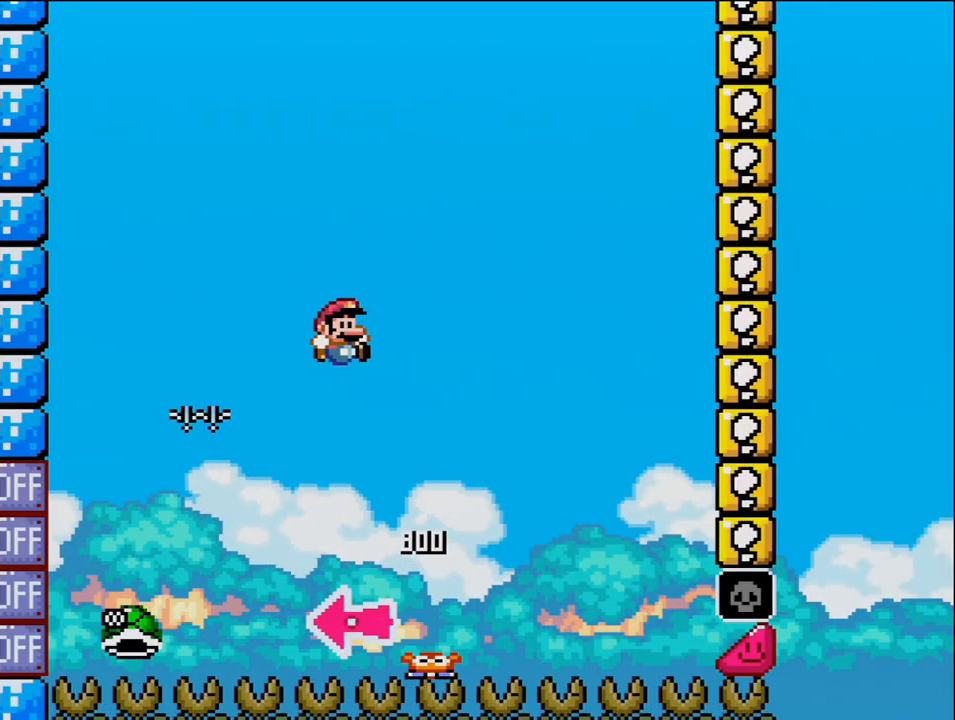
{"buttons": ["DPAD_RIGHT"], "events": [[33, "DPAD_RIGHT", "down"]]}
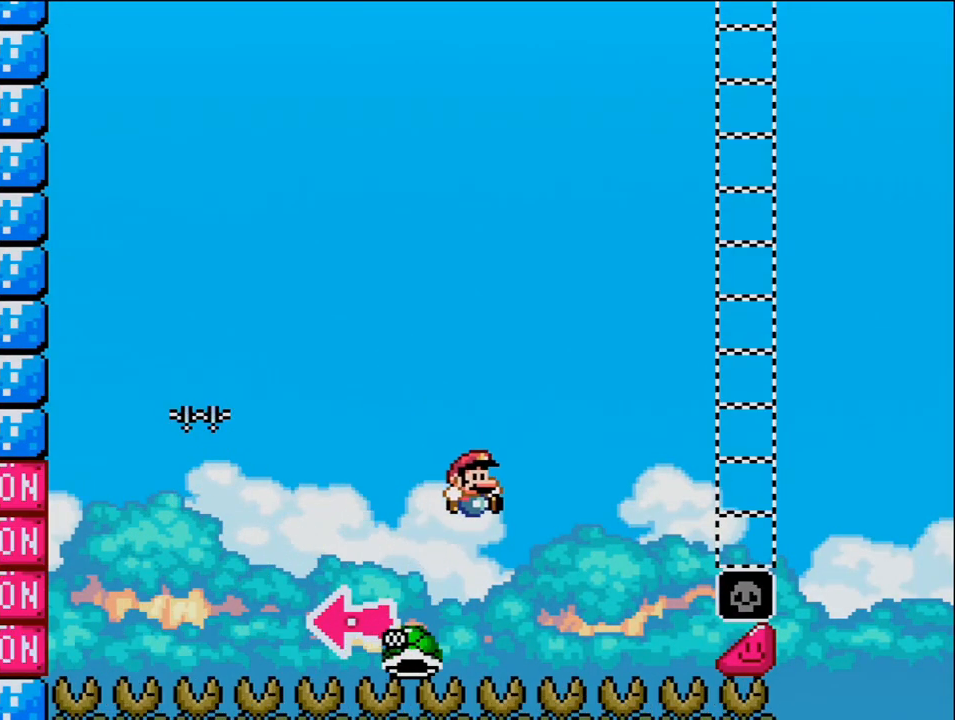
{"buttons": ["DPAD_RIGHT"], "events": []}
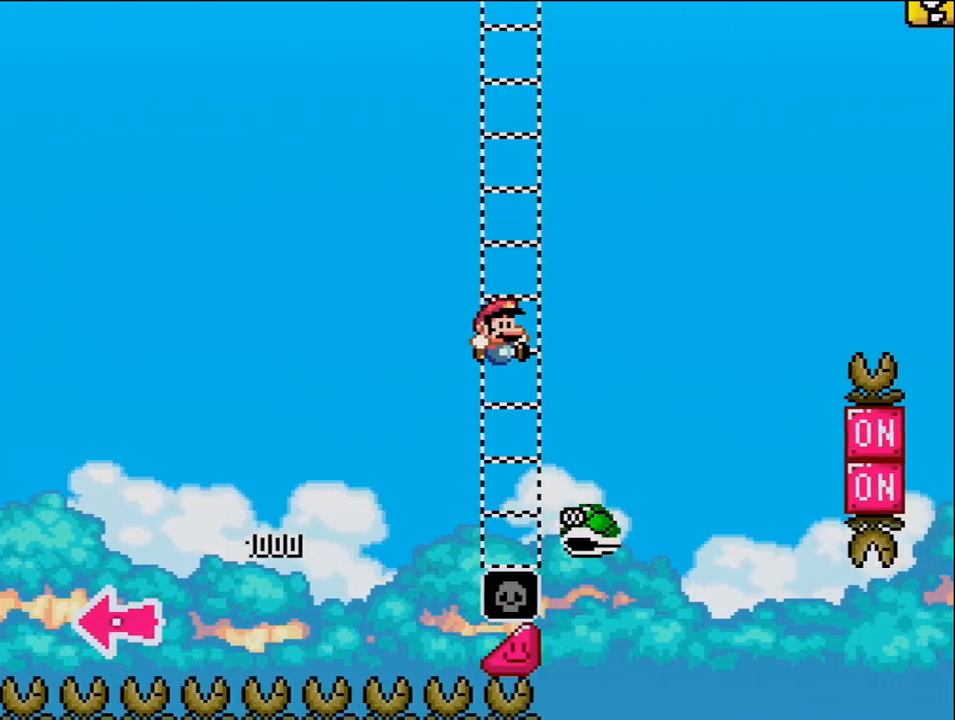
{"buttons": ["DPAD_RIGHT"], "events": []}
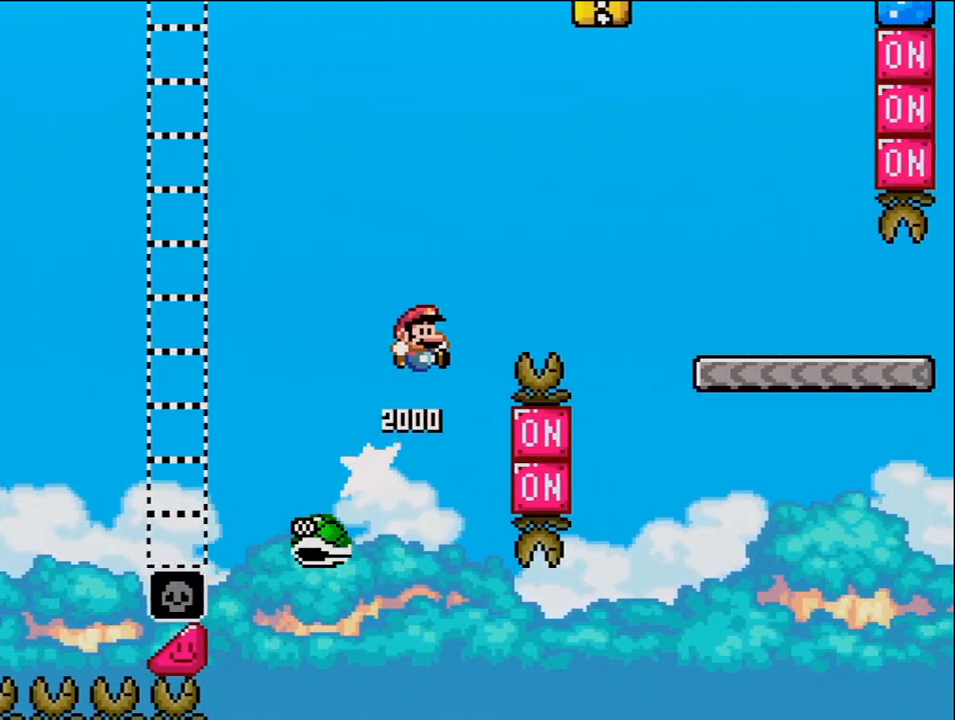
{"buttons": ["DPAD_RIGHT"], "events": [[167, "DPAD_RIGHT", "up"], [283, "DPAD_RIGHT", "down"]]}
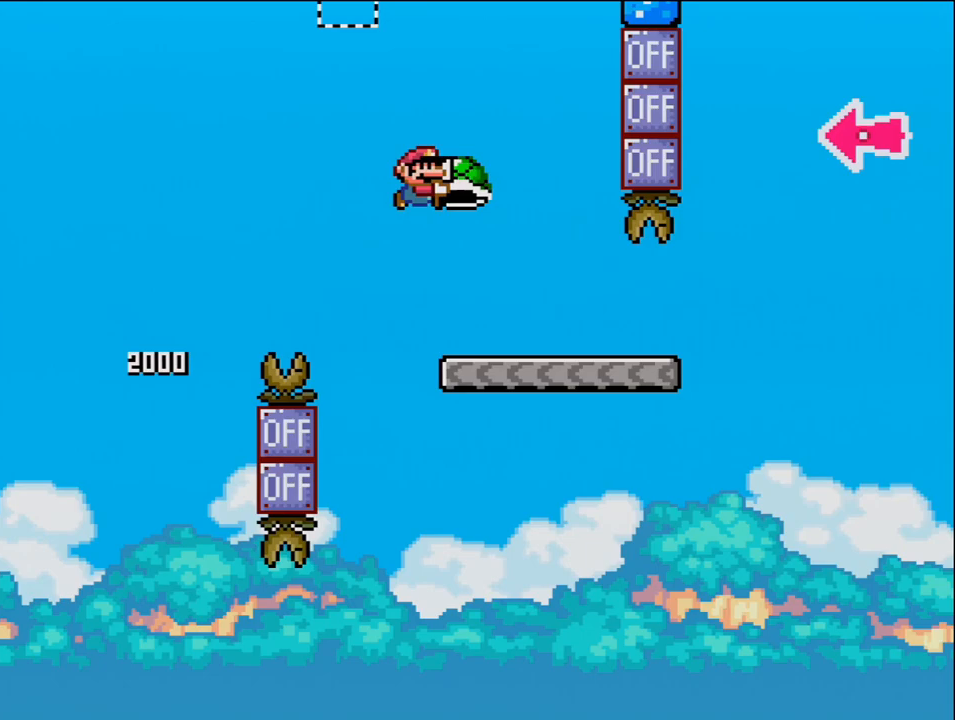
{"buttons": ["DPAD_RIGHT"], "events": []}
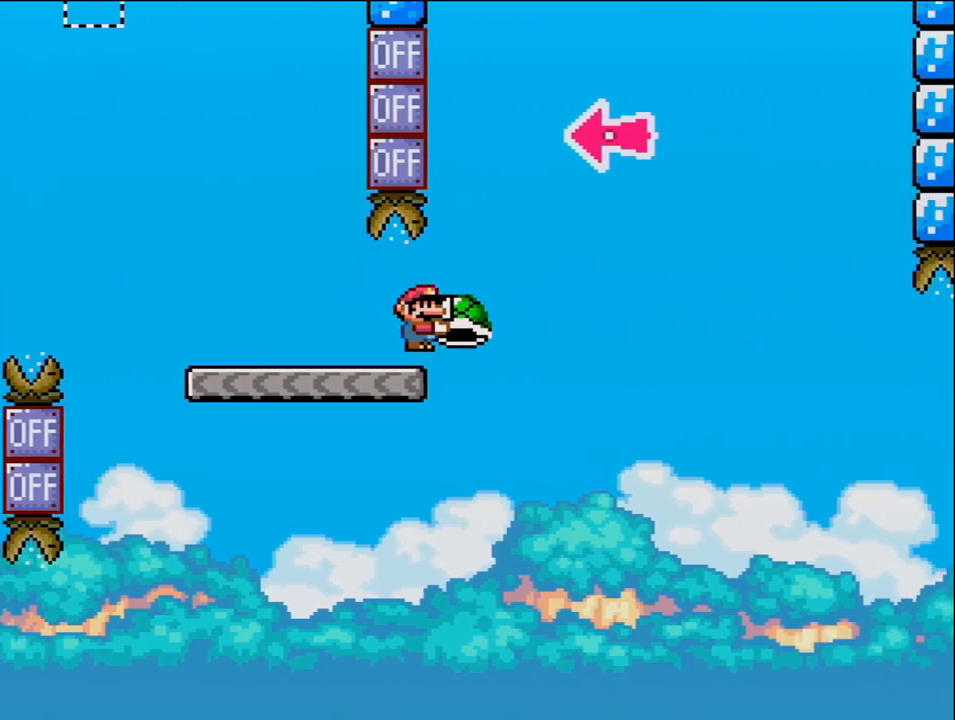
{"buttons": ["DPAD_RIGHT"], "events": [[317, "DPAD_RIGHT", "up"], [383, "DPAD_LEFT", "down"], [467, "DPAD_LEFT", "up"], [500, "DPAD_RIGHT", "down"]]}
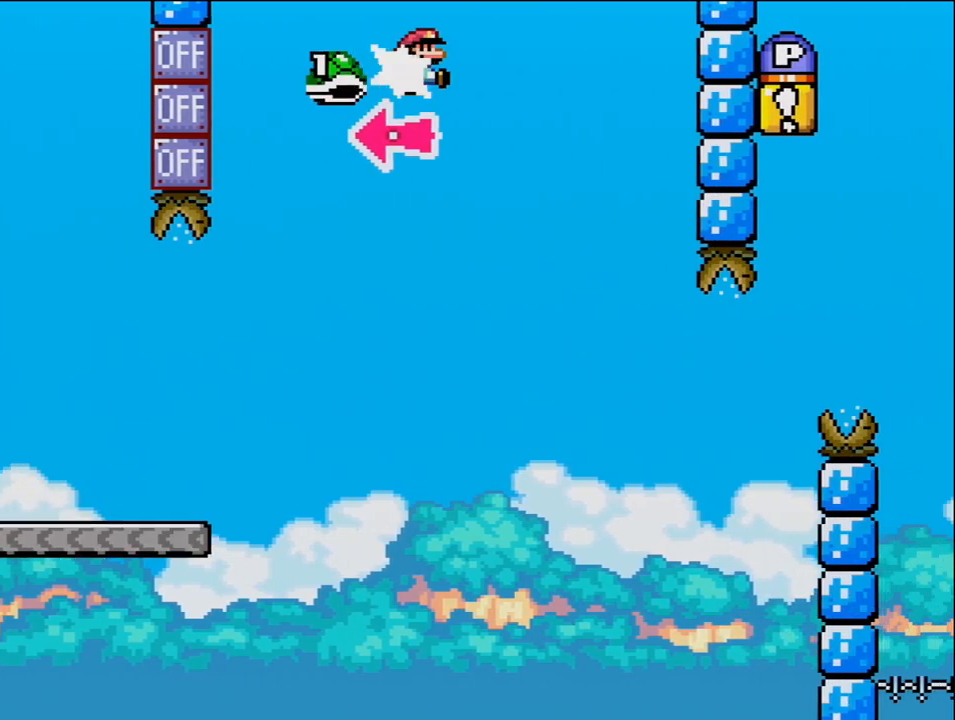
{"buttons": ["DPAD_LEFT"], "events": [[433, "DPAD_RIGHT", "up"], [467, "DPAD_LEFT", "down"]]}
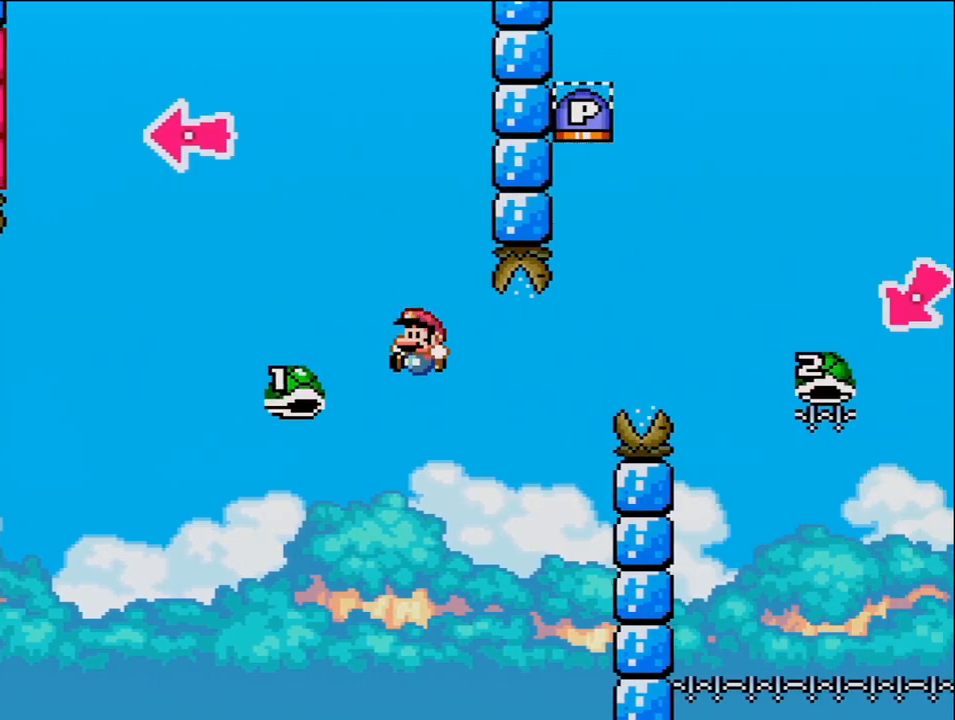
{"buttons": ["DPAD_RIGHT"], "events": [[67, "DPAD_LEFT", "up"], [67, "DPAD_RIGHT", "down"]]}
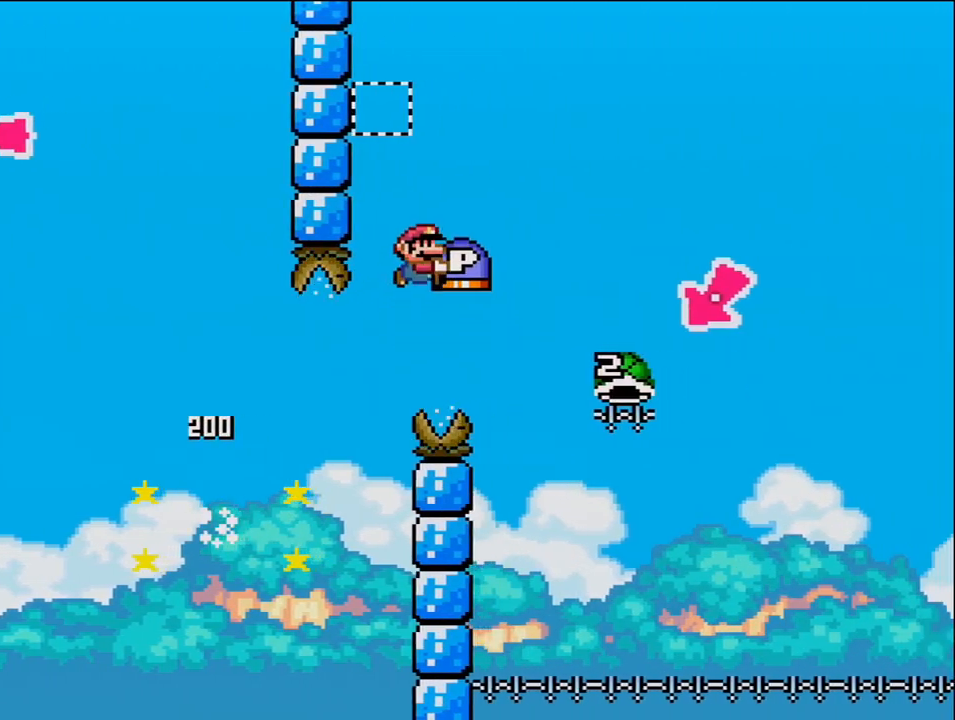
{"buttons": ["DPAD_LEFT"], "events": [[417, "DPAD_LEFT", "down"], [417, "DPAD_RIGHT", "up"]]}